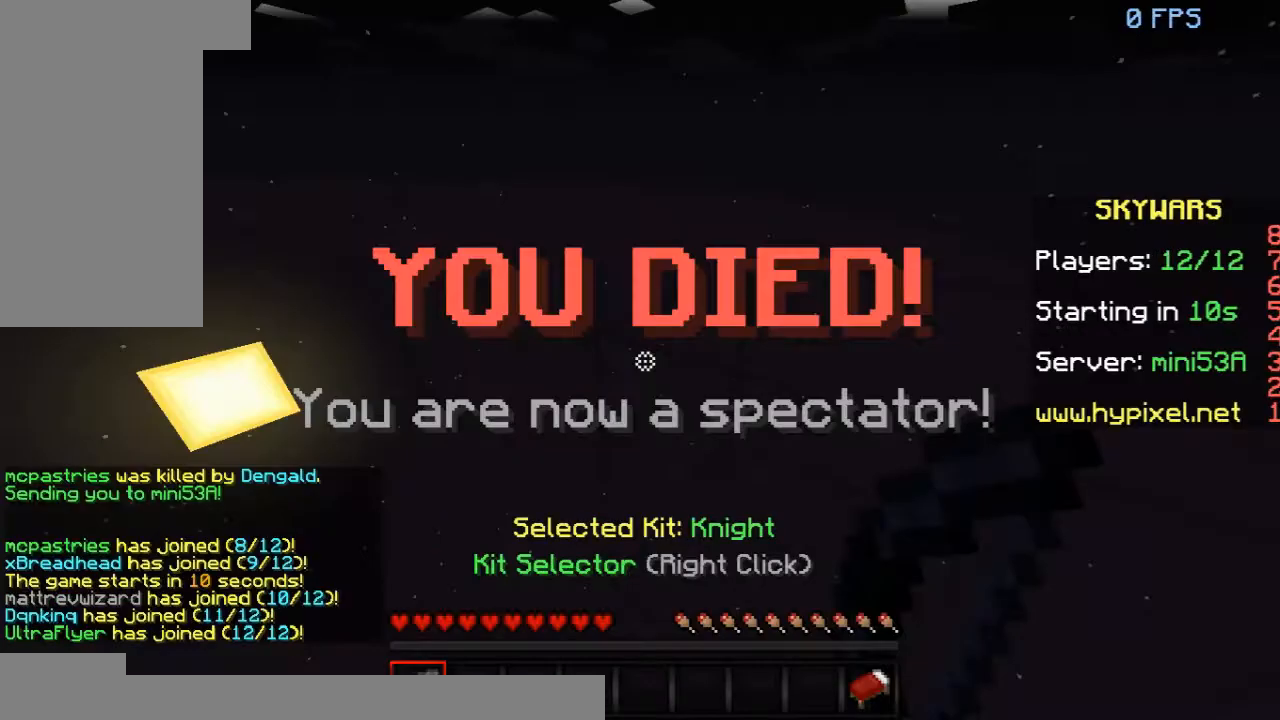
Gameplay with keyboard and mouse; each line is a JSON object with the keys and mouse buttons held at the frame after it. "events" lists presses ("down") and releases ("up") of "a", "d", "s", "space", "w", "mouse_left" and "mouse_right" between this image and that frame as [ms after this image, input, new state], when the widget could be followed in between. "mouse_left", "mouse_right" = the "left", "right" buttons of the "mouse" list. No other keys are recorded. Fast repeated clicks can show as one long hold. Mouse movement is not recorded.
{"keys": [], "mouse": [], "events": []}
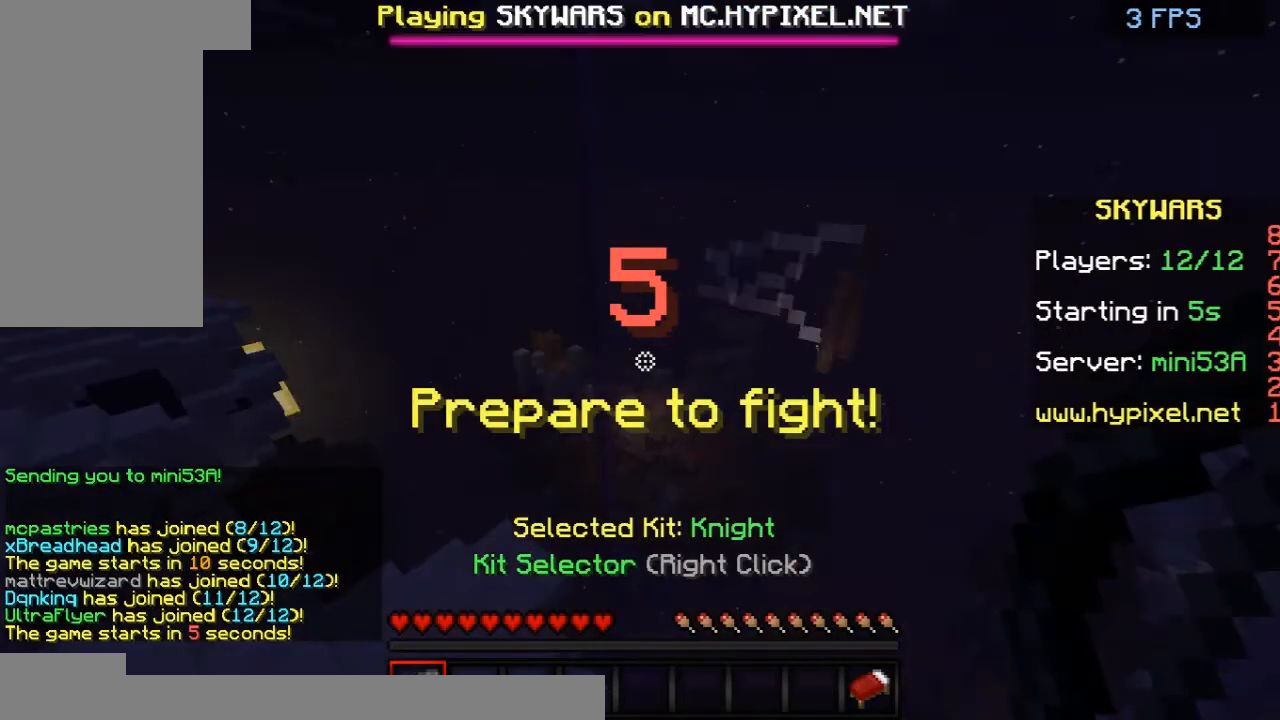
{"keys": [], "mouse": [], "events": []}
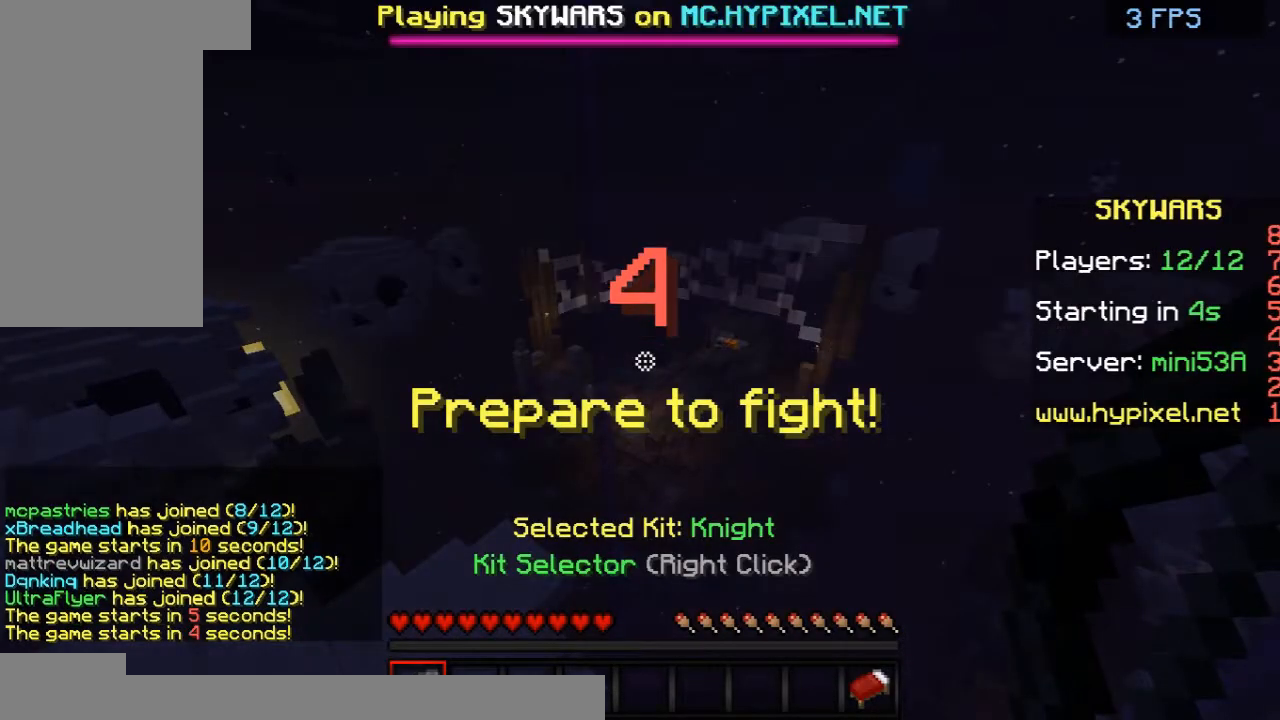
{"keys": [], "mouse": [], "events": []}
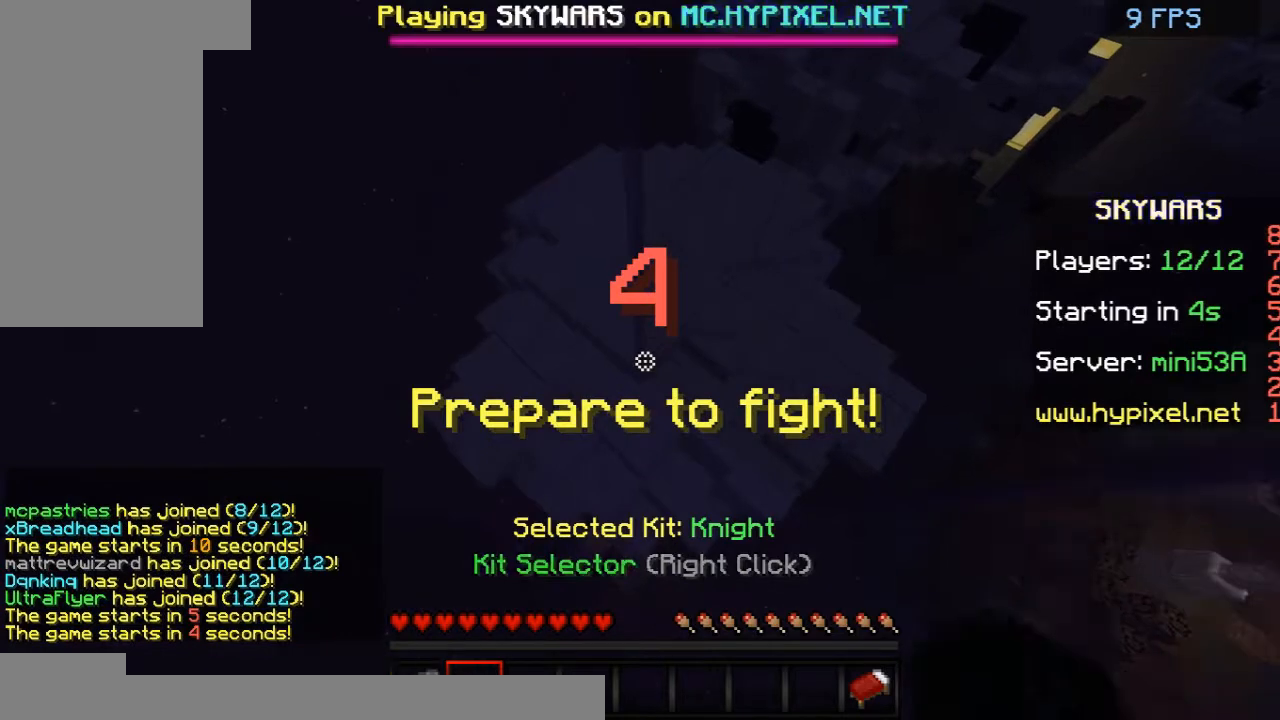
{"keys": [], "mouse": ["left"], "events": [[292, "mouse_left", "down"], [417, "mouse_left", "up"], [500, "mouse_left", "down"]]}
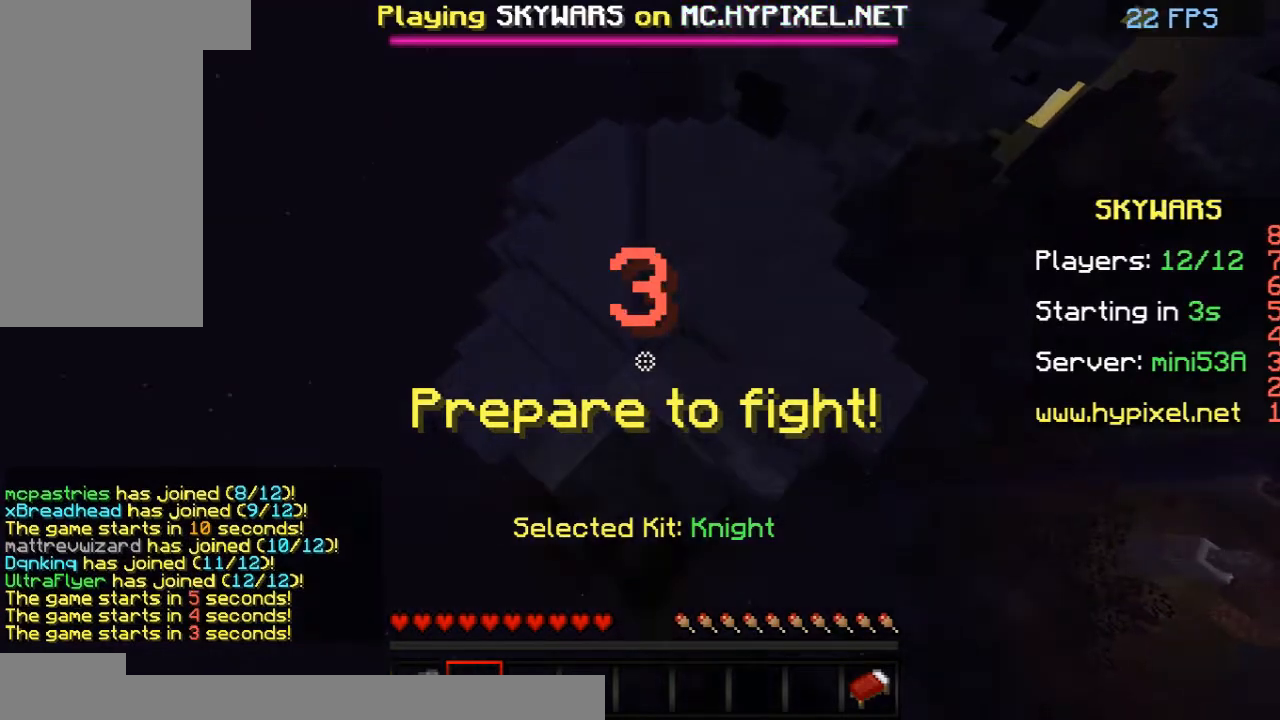
{"keys": [], "mouse": ["left"], "events": [[167, "mouse_left", "up"], [167, "s", "down"], [208, "mouse_left", "down"], [292, "mouse_left", "up"], [417, "mouse_left", "down"], [417, "s", "up"]]}
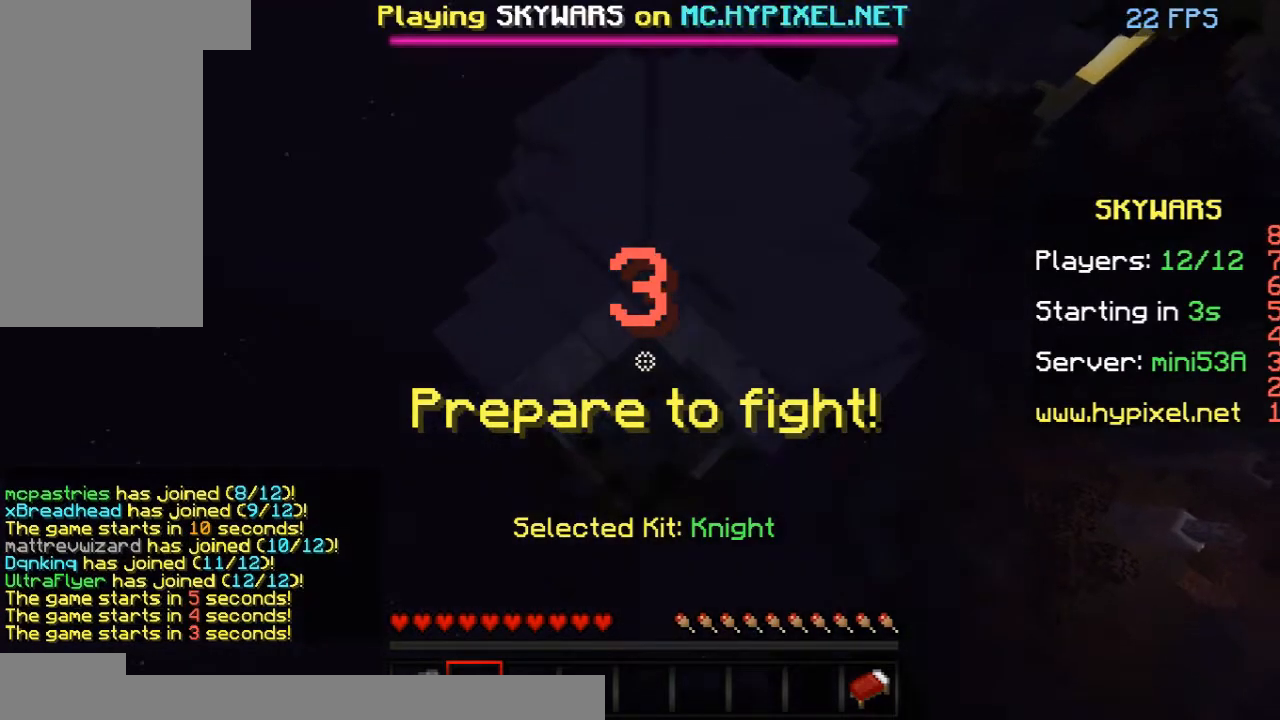
{"keys": ["d"], "mouse": ["left"], "events": [[42, "mouse_left", "up"], [125, "mouse_left", "down"], [208, "mouse_left", "up"], [208, "s", "down"], [375, "s", "up"], [458, "d", "down"], [500, "mouse_left", "down"]]}
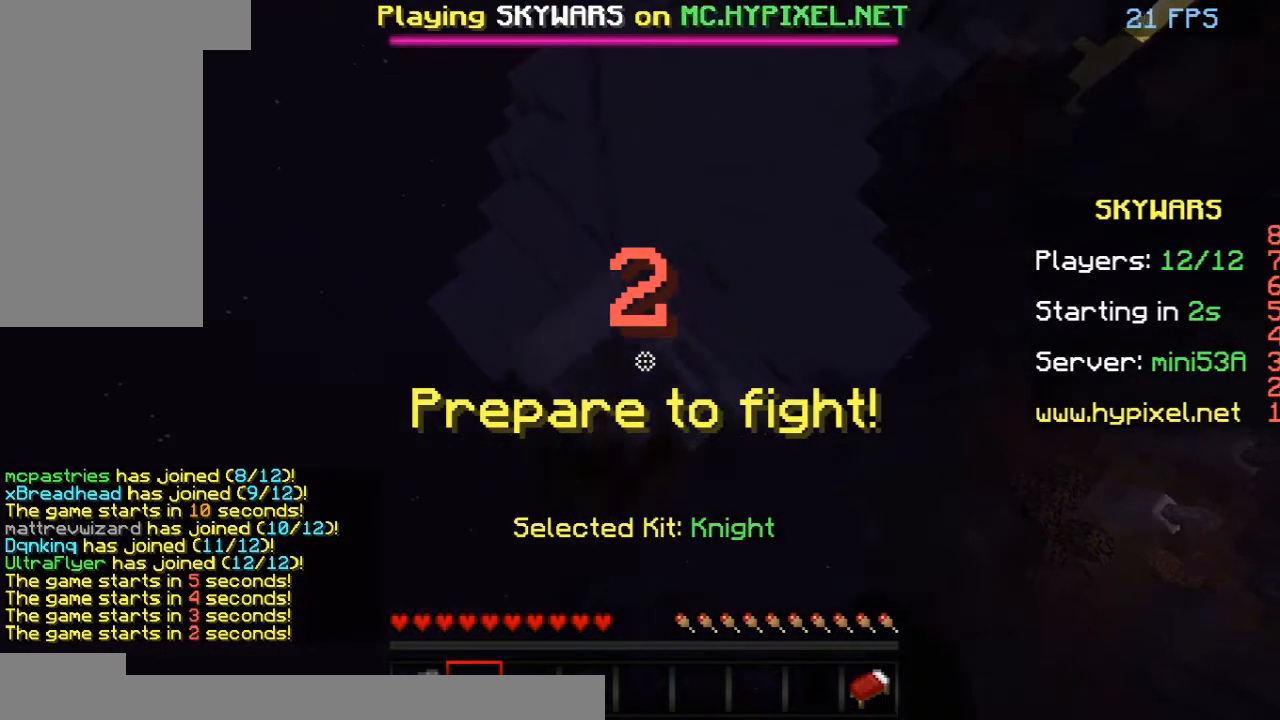
{"keys": ["d", "s"], "mouse": [], "events": [[83, "d", "up"], [167, "d", "down"], [167, "mouse_left", "up"], [167, "s", "down"], [250, "mouse_left", "down"], [250, "s", "up"], [292, "mouse_left", "up"], [417, "d", "up"], [417, "mouse_left", "down"], [417, "s", "down"], [500, "d", "down"], [500, "mouse_left", "up"]]}
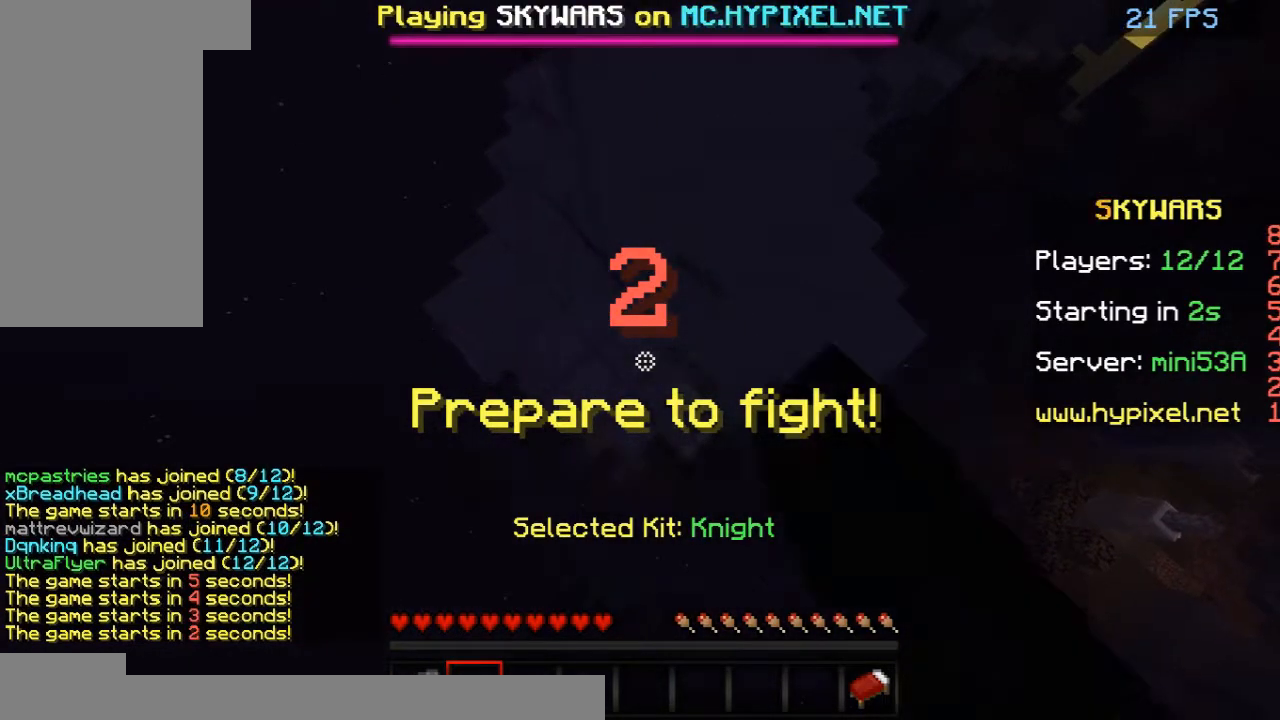
{"keys": [], "mouse": [], "events": [[42, "s", "up"], [208, "d", "up"], [208, "mouse_left", "down"], [292, "s", "down"], [417, "mouse_left", "up"], [417, "s", "up"]]}
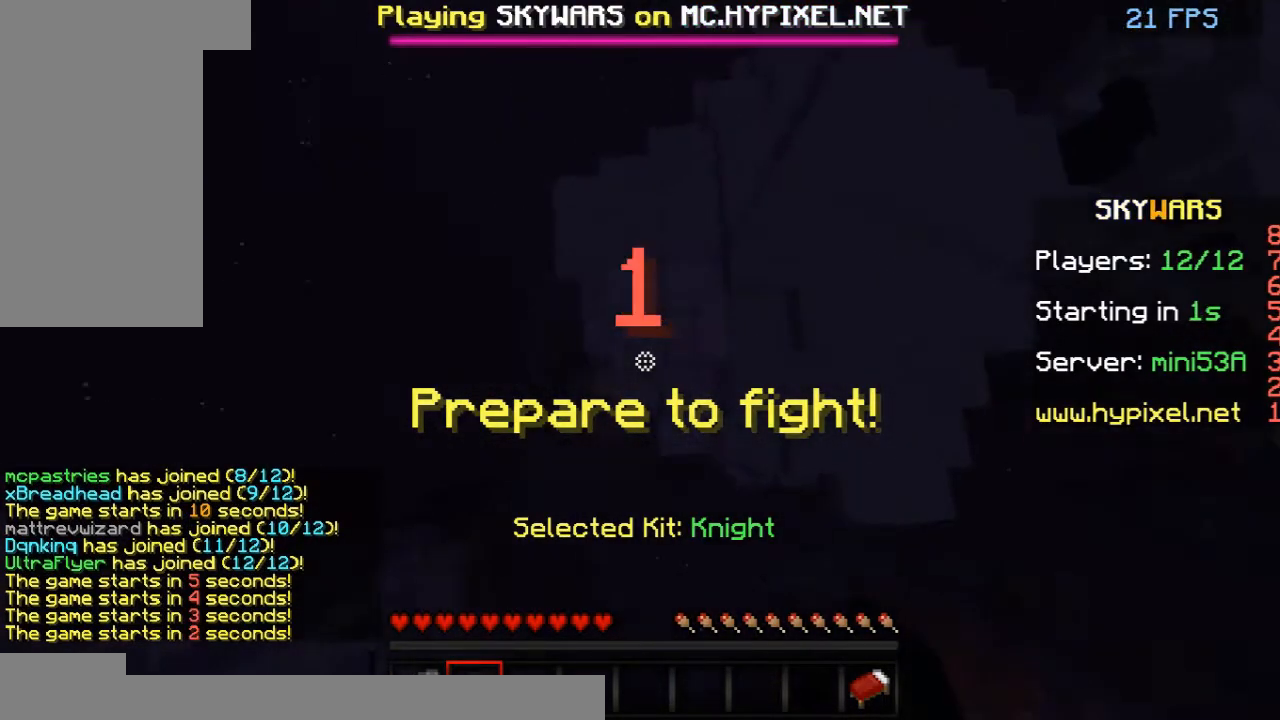
{"keys": ["a", "s"], "mouse": [], "events": [[458, "s", "down"], [500, "a", "down"]]}
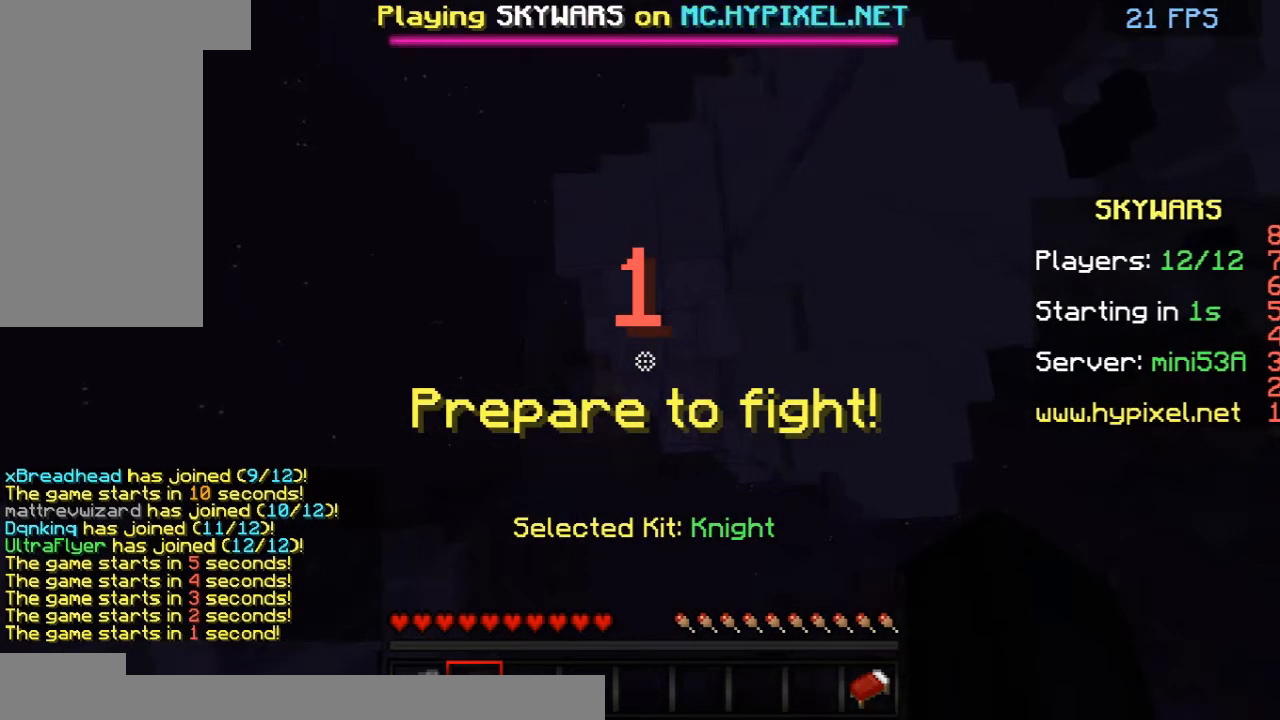
{"keys": ["s"], "mouse": [], "events": [[125, "a", "up"], [125, "d", "down"], [167, "s", "up"], [250, "a", "down"], [250, "d", "up"], [292, "s", "down"], [500, "a", "up"]]}
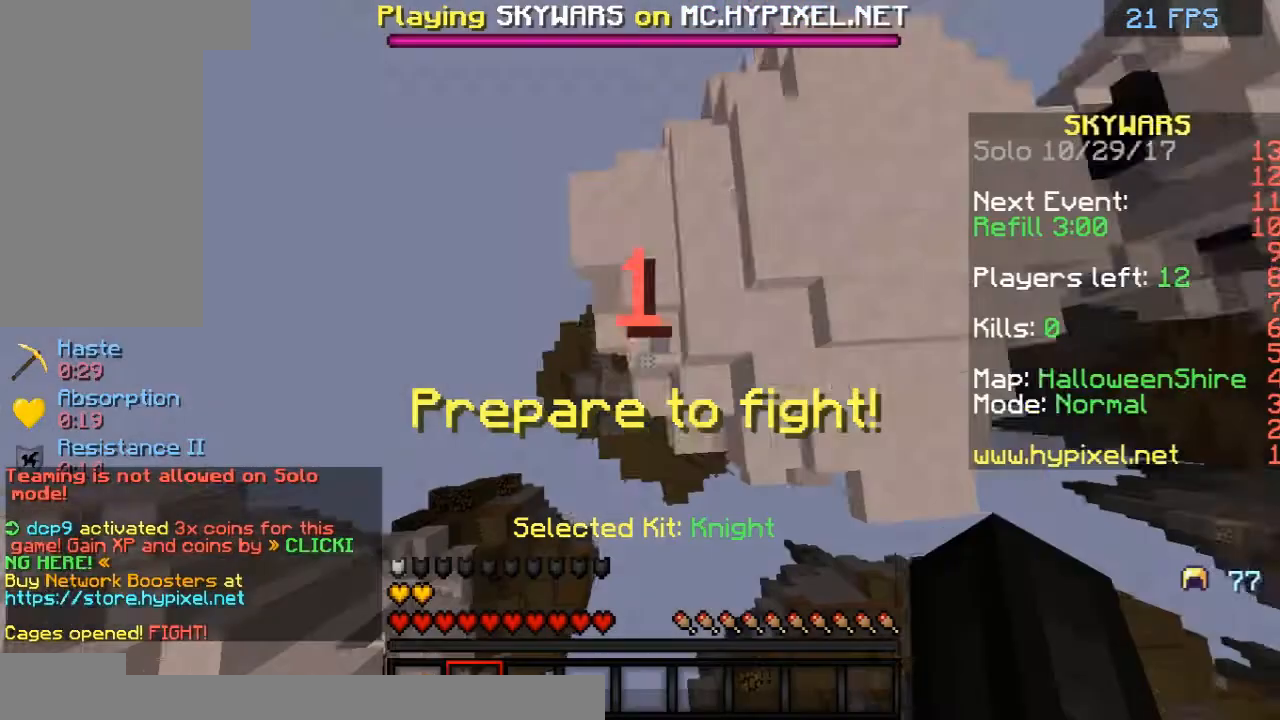
{"keys": ["d"], "mouse": [], "events": [[292, "d", "down"], [417, "s", "up"]]}
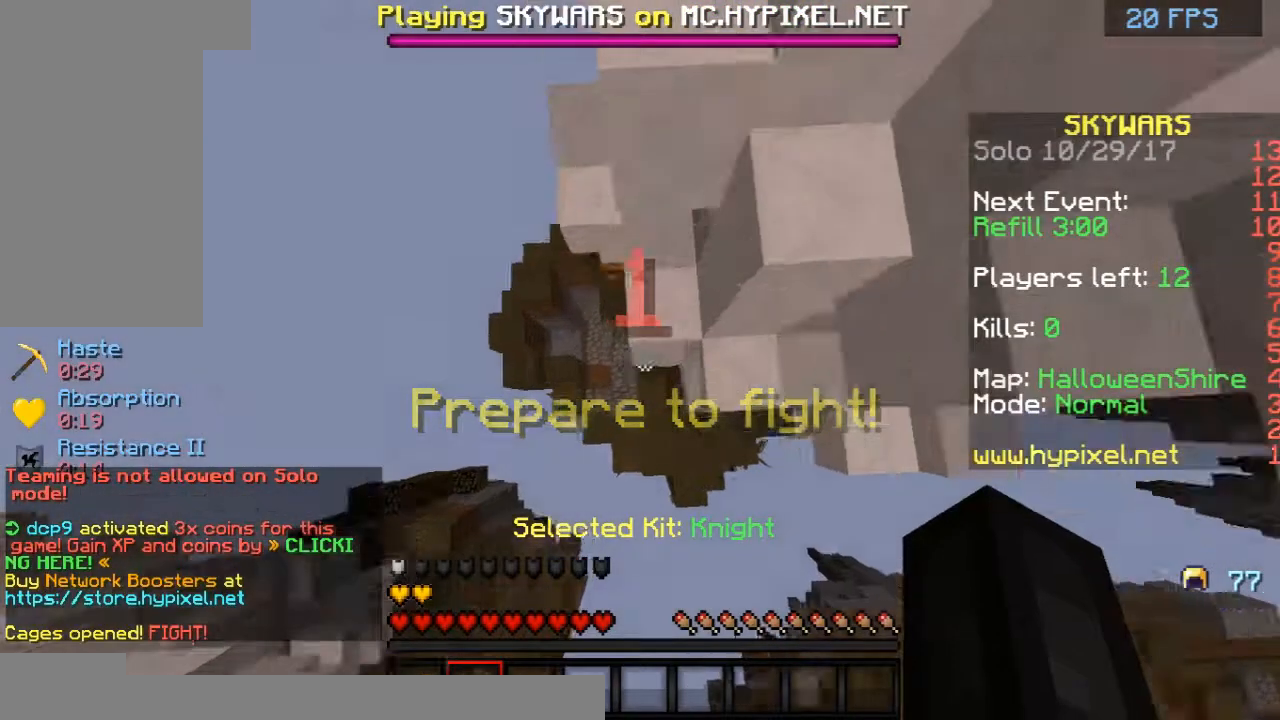
{"keys": [], "mouse": [], "events": [[125, "d", "up"]]}
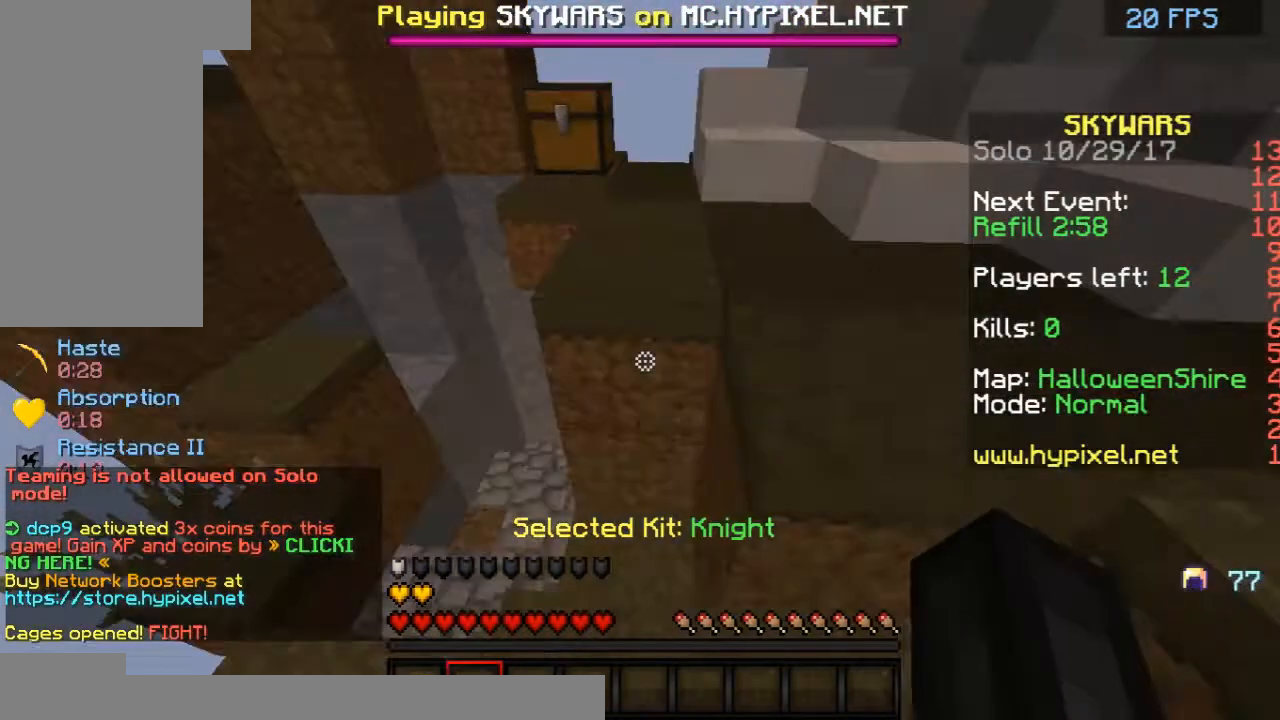
{"keys": ["a", "w"], "mouse": [], "events": [[42, "w", "down"], [167, "space", "down"], [292, "space", "up"], [417, "a", "down"]]}
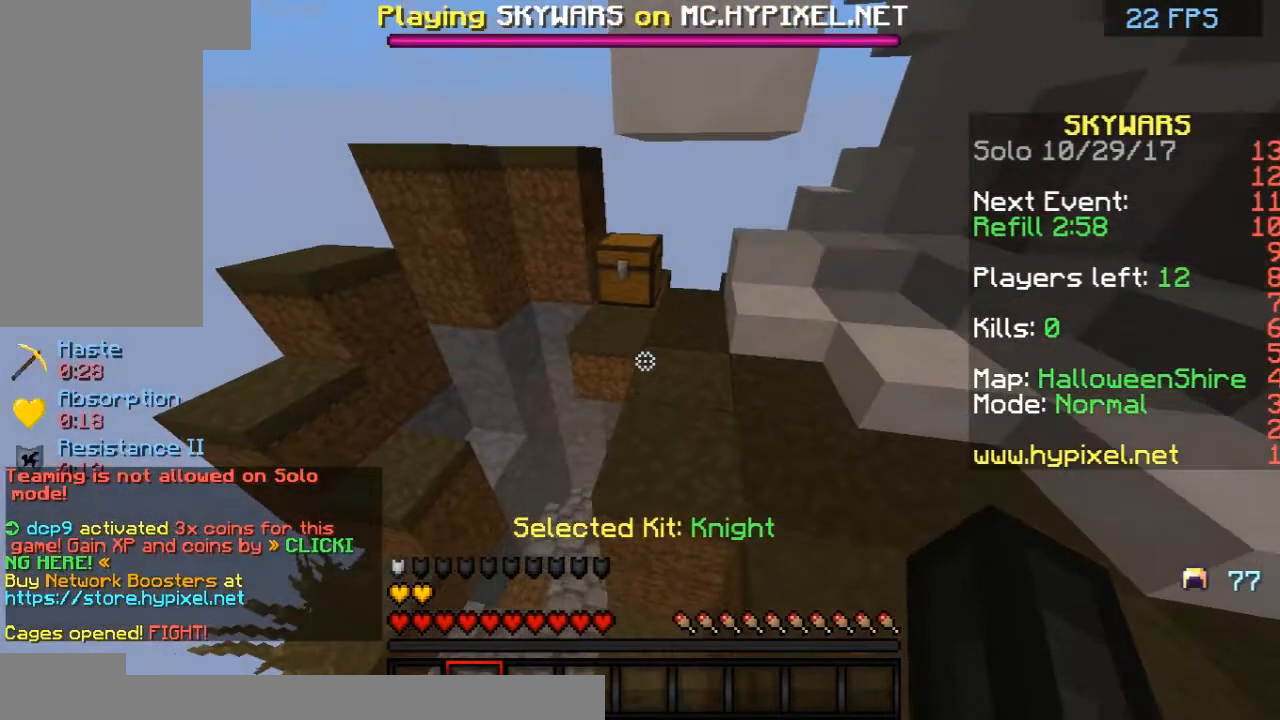
{"keys": ["a", "w"], "mouse": [], "events": [[42, "a", "up"], [208, "d", "down"], [292, "d", "up"], [292, "mouse_right", "down"], [417, "a", "down"], [458, "w", "up"], [500, "mouse_right", "up"], [500, "w", "down"]]}
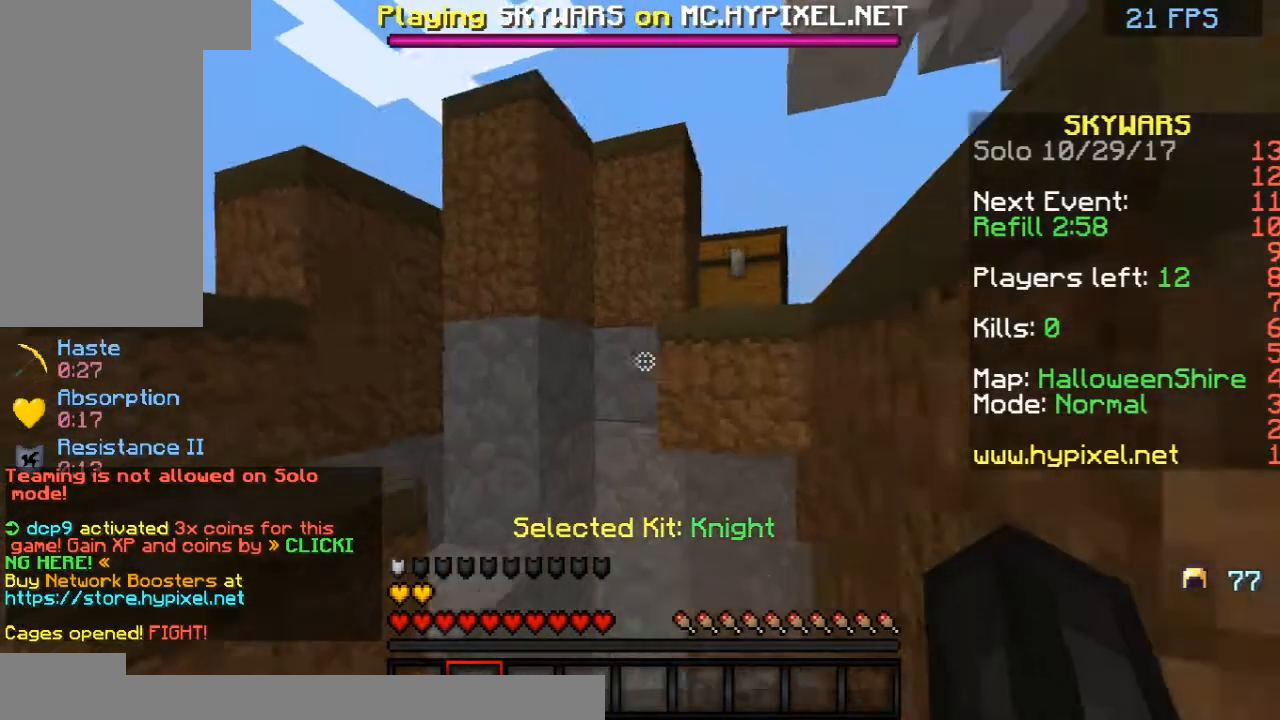
{"keys": ["space", "w"], "mouse": [], "events": [[83, "a", "up"], [125, "w", "up"], [250, "space", "down"], [458, "w", "down"]]}
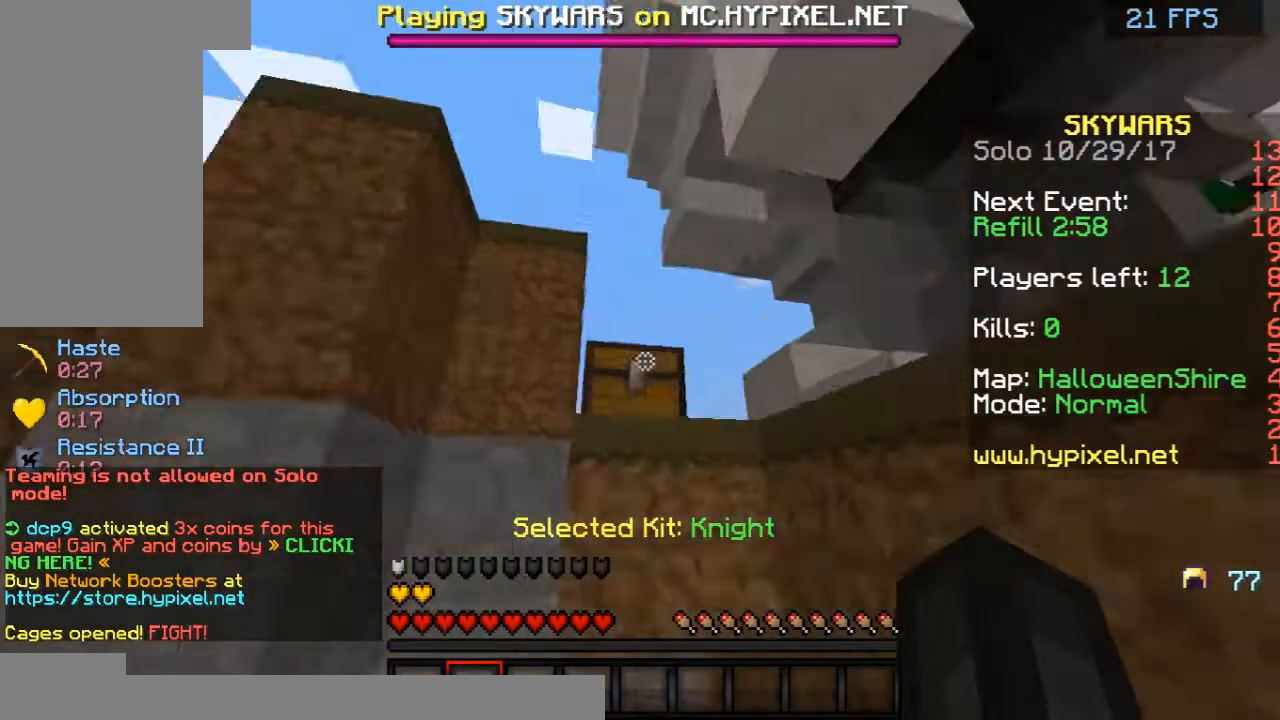
{"keys": [], "mouse": [], "events": [[167, "mouse_right", "down"], [167, "w", "up"], [250, "mouse_right", "up"], [250, "space", "up"], [417, "mouse_right", "down"], [458, "mouse_right", "up"]]}
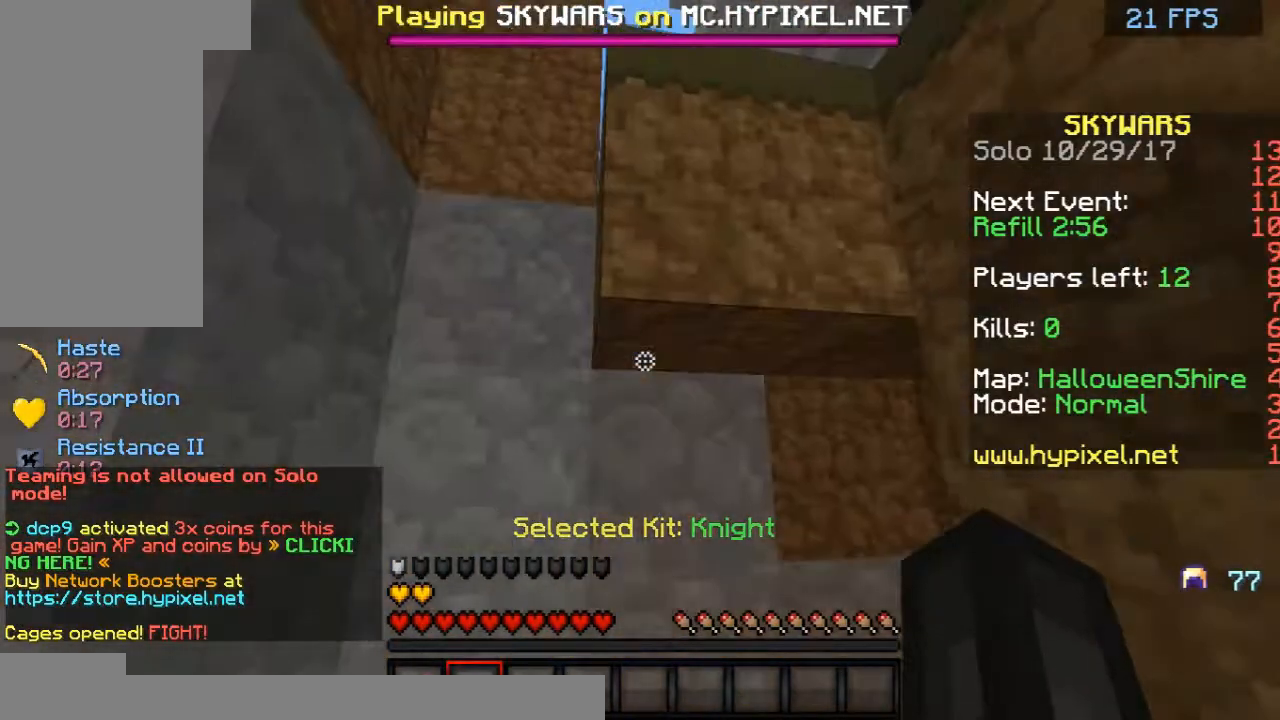
{"keys": ["a", "s"], "mouse": [], "events": [[417, "s", "down"], [500, "a", "down"]]}
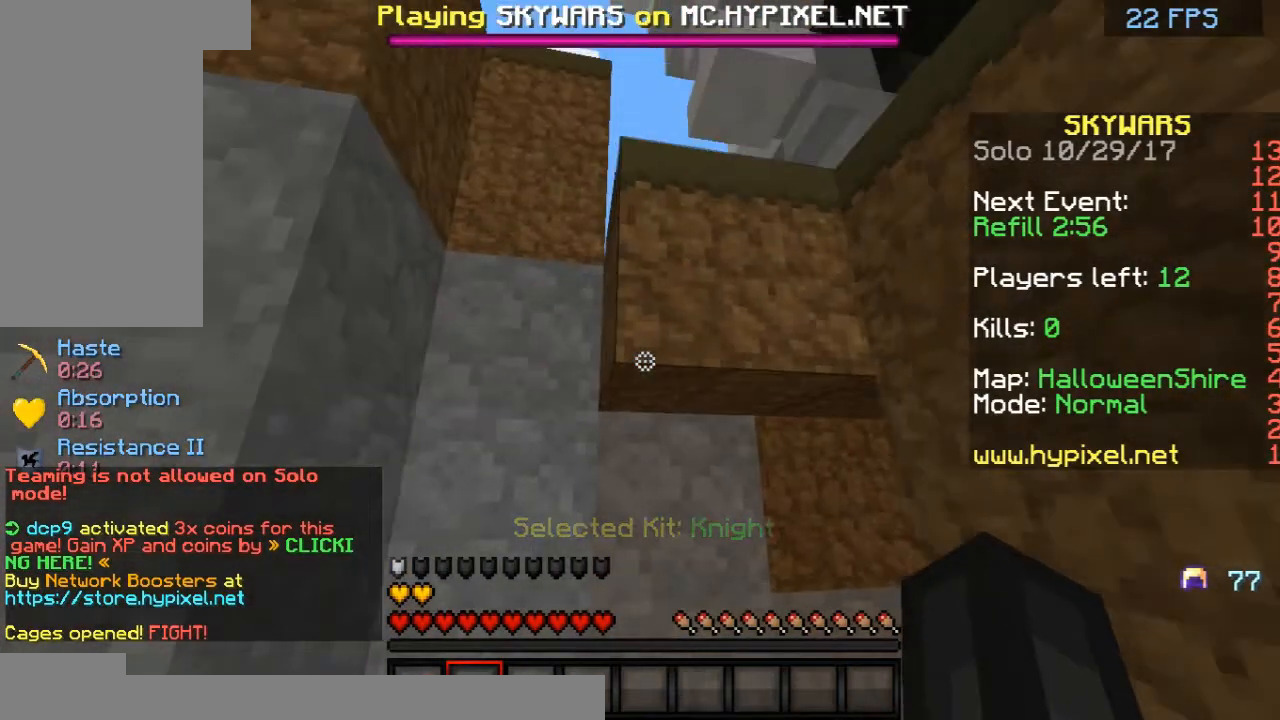
{"keys": ["space"], "mouse": [], "events": [[208, "a", "up"], [208, "s", "up"], [417, "space", "down"]]}
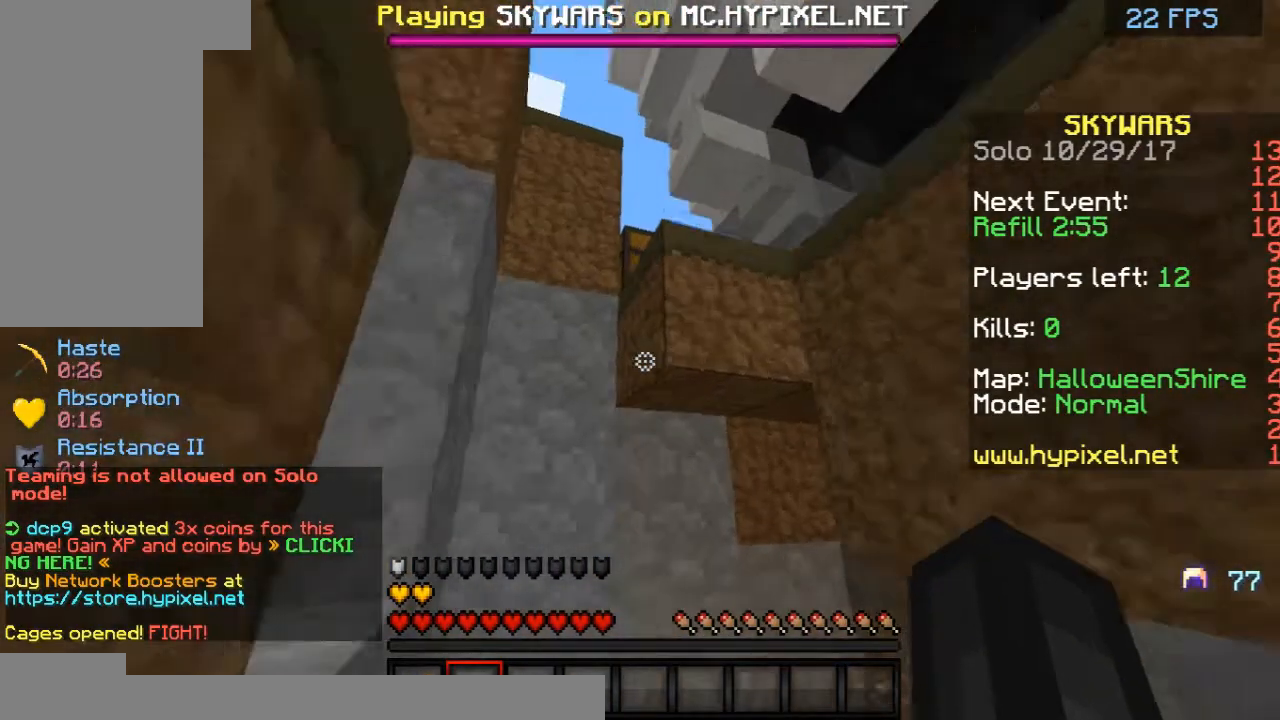
{"keys": [], "mouse": [], "events": [[167, "space", "up"], [375, "mouse_right", "down"], [417, "mouse_right", "up"]]}
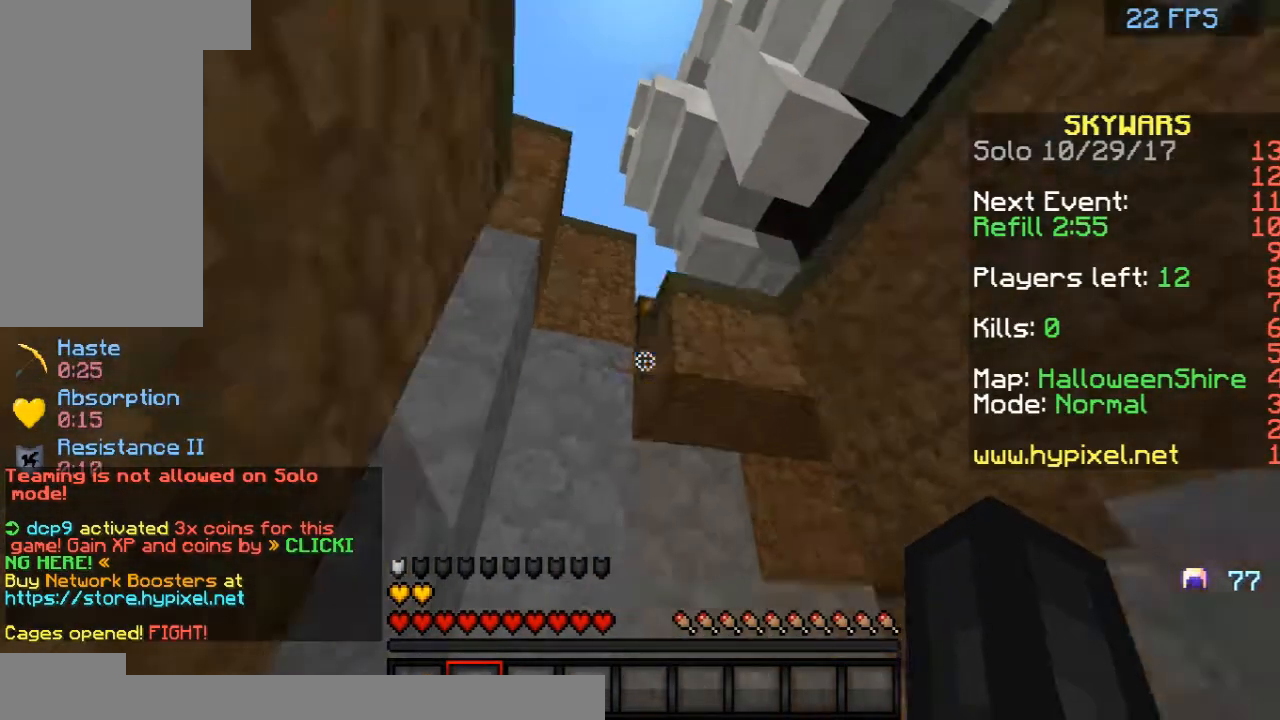
{"keys": [], "mouse": [], "events": [[167, "space", "down"], [333, "mouse_right", "down"], [333, "space", "up"], [500, "mouse_right", "up"]]}